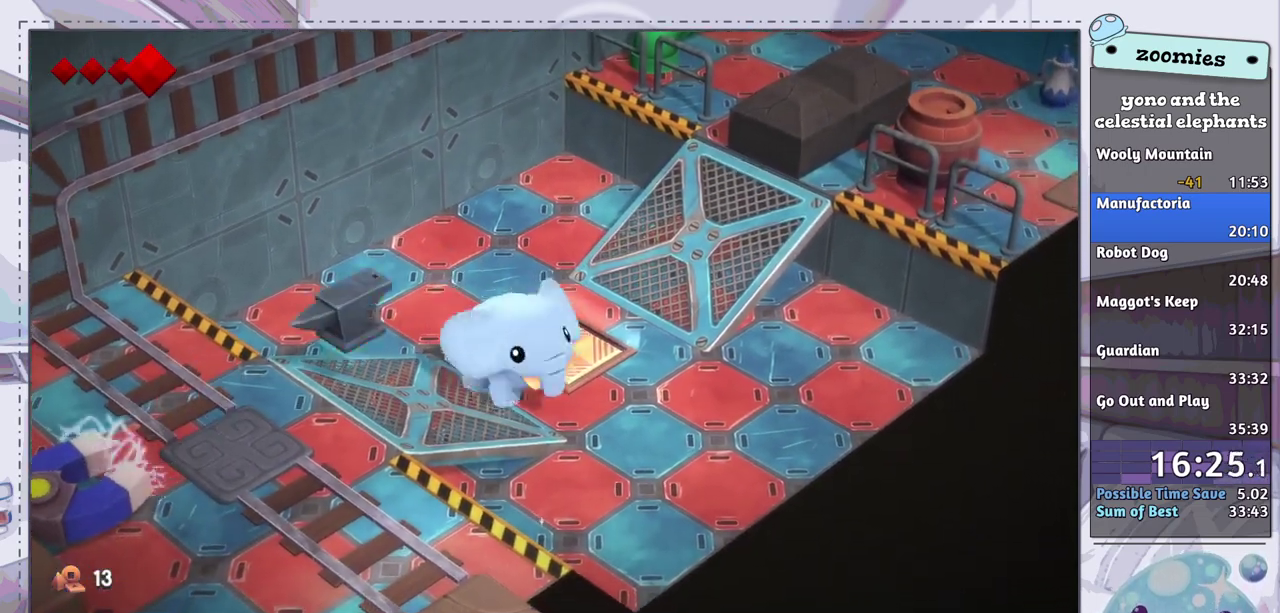
Gameplay with a controller (PlayStation layout); each line is a JSON object with the inputs held at the frame after it (dt_ms = milliseconds from this image to that frame). "events" lists button and stick changes between this image and that frame as [ms after this image, input, new state], when the widget could be followed in between.
{"dt_ms": 500, "buttons": [], "left_stick": "up-right", "right_stick": "center", "events": []}
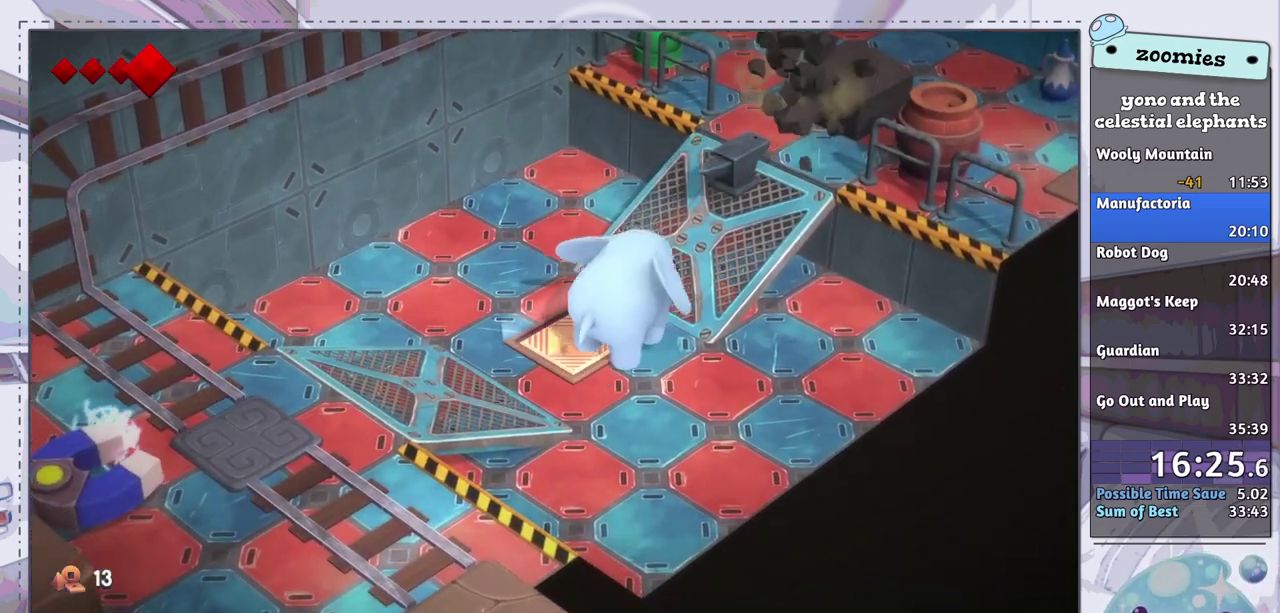
{"dt_ms": 500, "buttons": [], "left_stick": "center", "right_stick": "center", "events": [[317, "SQUARE", "down"], [400, "SQUARE", "up"], [467, "left_stick", "center"]]}
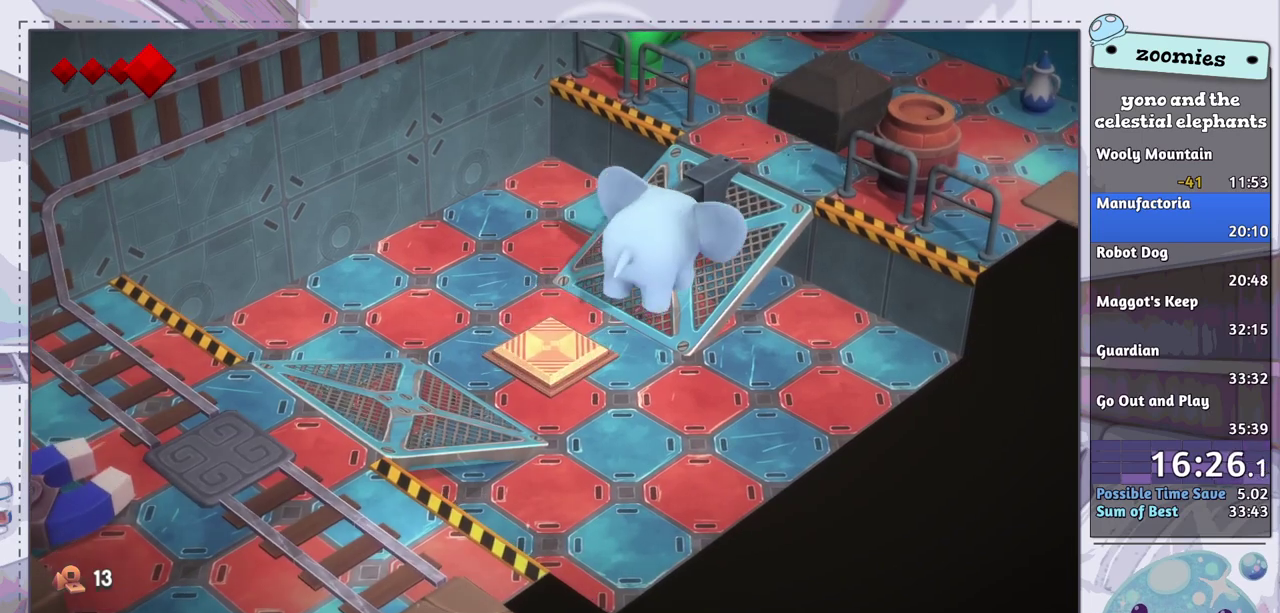
{"dt_ms": 300, "buttons": [], "left_stick": "down-left", "right_stick": "center", "events": [[200, "left_stick", "down-left"]]}
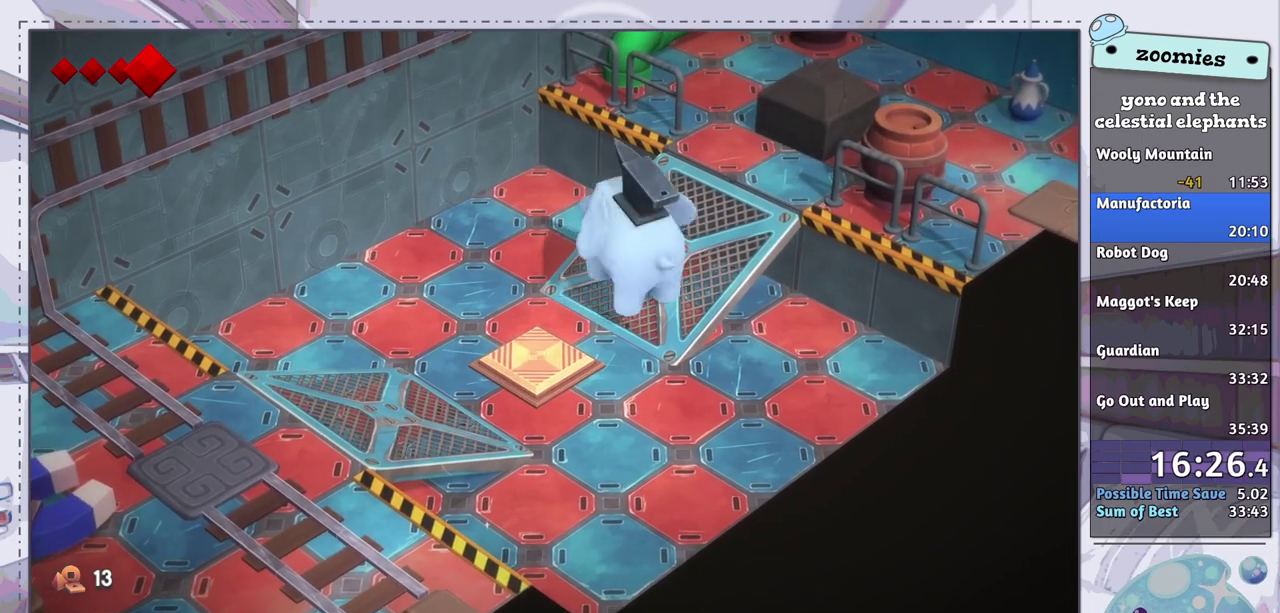
{"dt_ms": 900, "buttons": [], "left_stick": "down-left", "right_stick": "center", "events": [[750, "SQUARE", "down"], [850, "SQUARE", "up"]]}
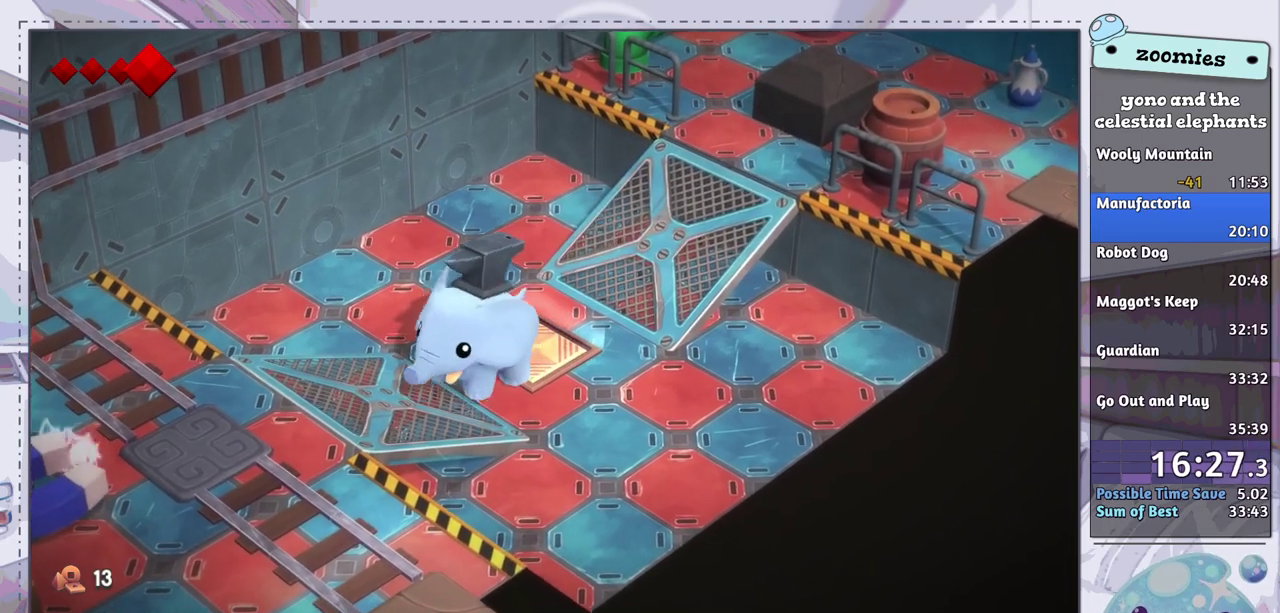
{"dt_ms": 400, "buttons": [], "left_stick": "right", "right_stick": "center", "events": [[33, "left_stick", "center"], [400, "left_stick", "right"]]}
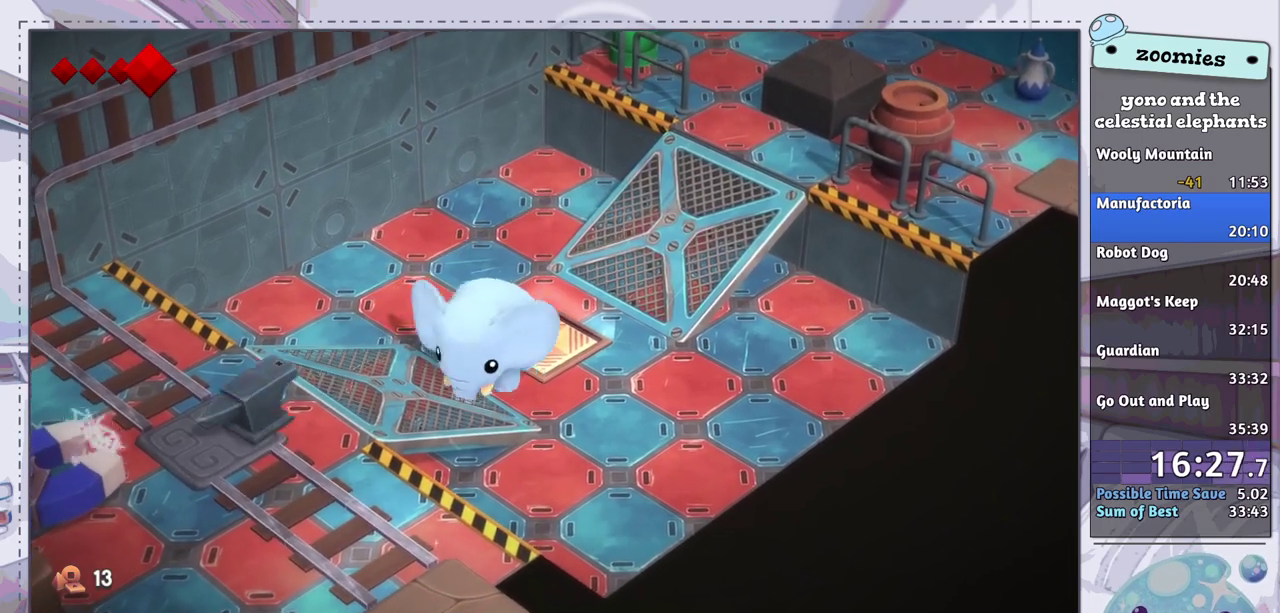
{"dt_ms": 400, "buttons": [], "left_stick": "up-right", "right_stick": "center", "events": [[50, "left_stick", "up-right"]]}
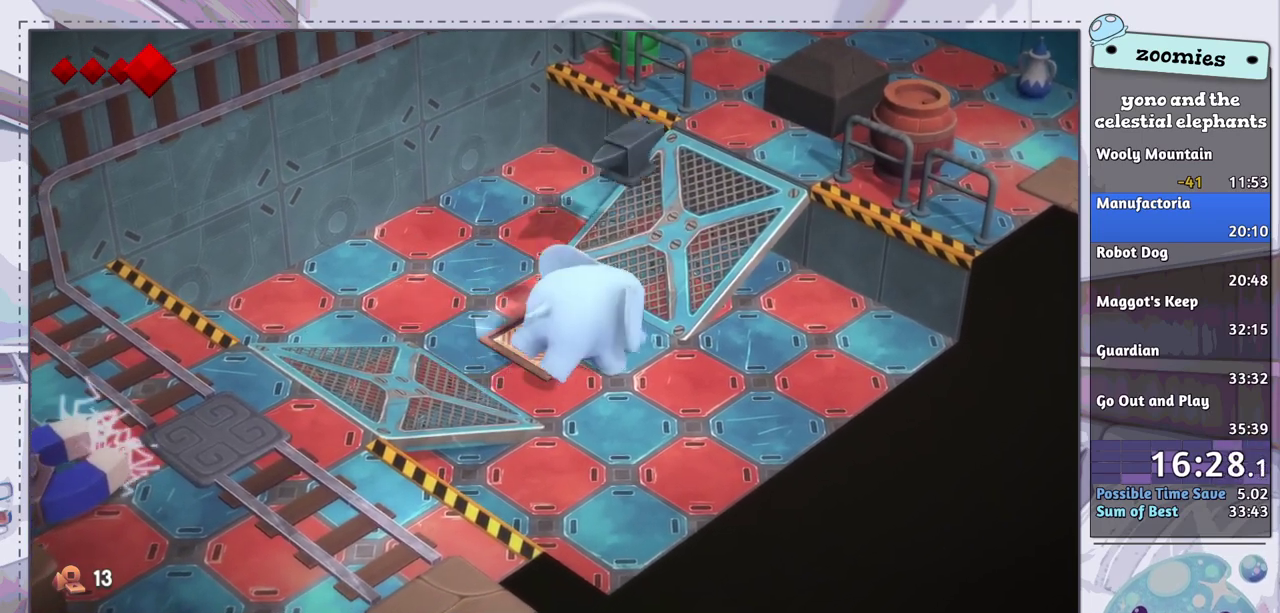
{"dt_ms": 500, "buttons": [], "left_stick": "up-right", "right_stick": "center", "events": [[283, "left_stick", "up"], [433, "left_stick", "up-right"]]}
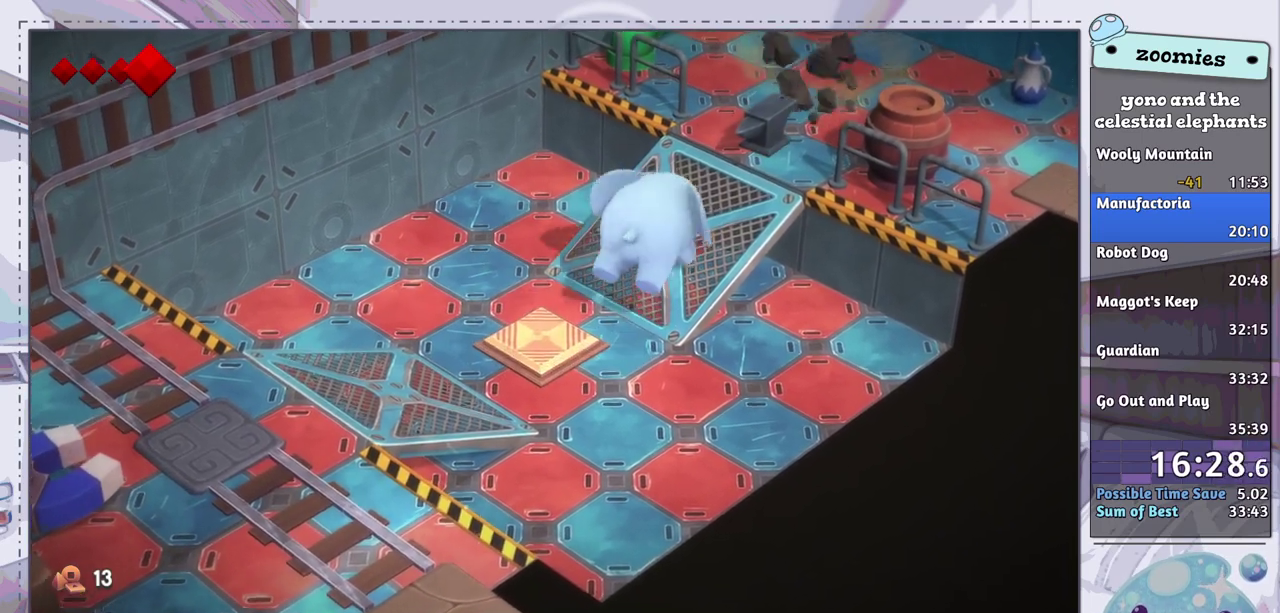
{"dt_ms": 500, "buttons": ["SQUARE"], "left_stick": "up-right", "right_stick": "center", "events": [[450, "SQUARE", "down"]]}
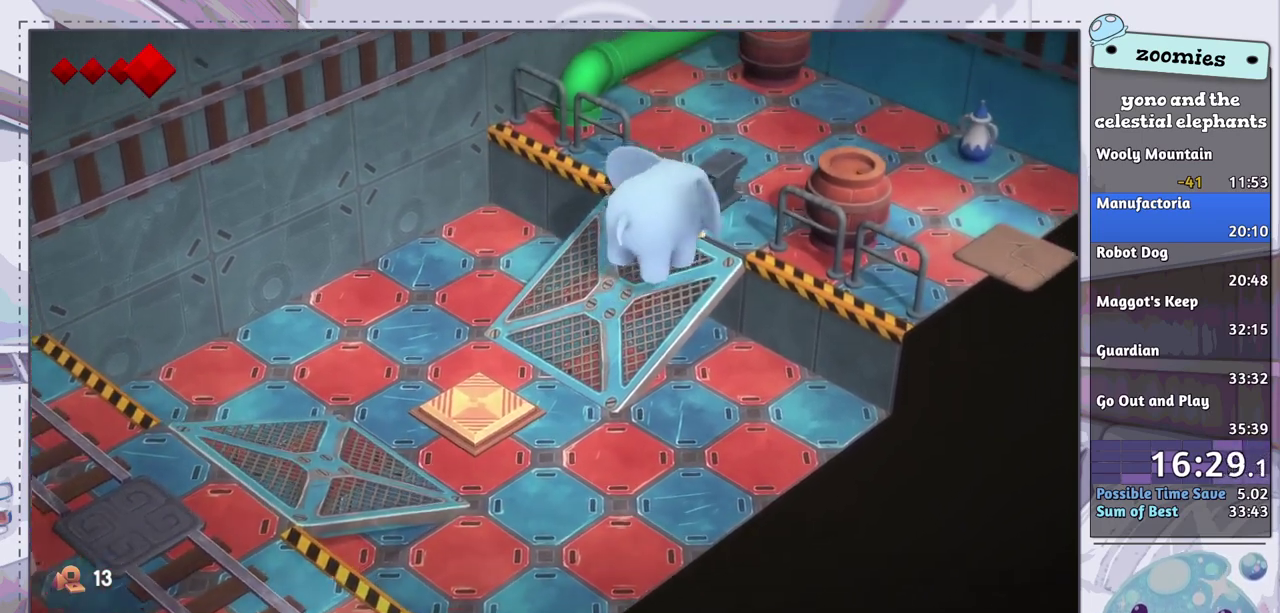
{"dt_ms": 500, "buttons": [], "left_stick": "up-right", "right_stick": "center", "events": [[17, "SQUARE", "up"]]}
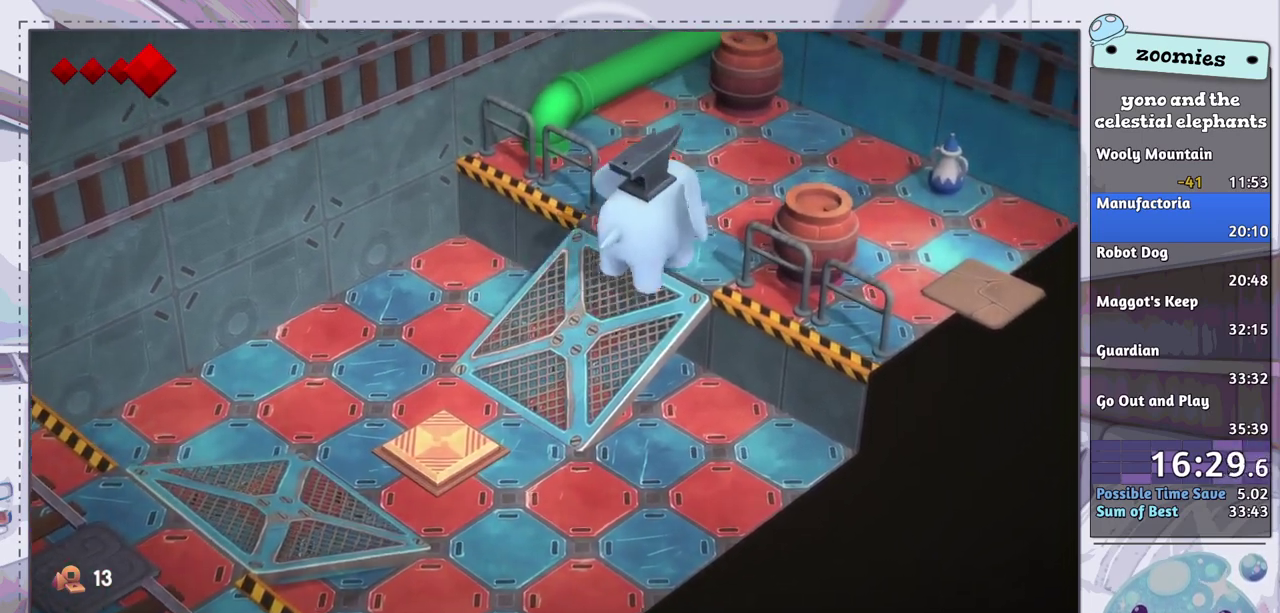
{"dt_ms": 600, "buttons": [], "left_stick": "right", "right_stick": "center", "events": [[500, "left_stick", "right"]]}
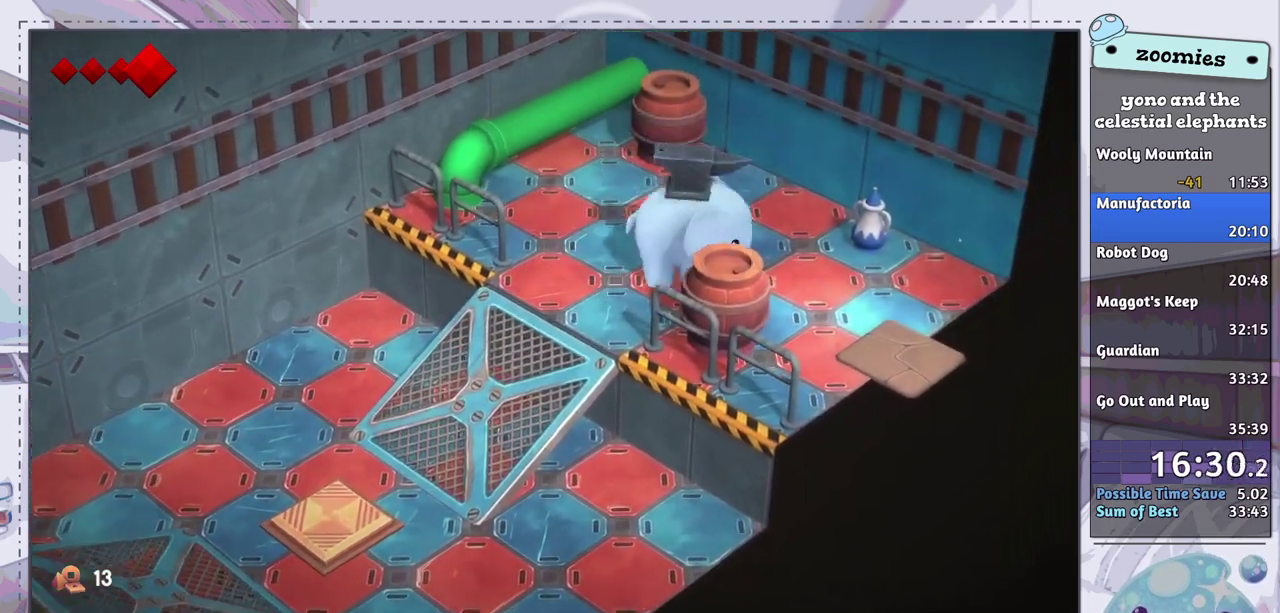
{"dt_ms": 400, "buttons": [], "left_stick": "down-right", "right_stick": "center", "events": [[183, "left_stick", "down-right"]]}
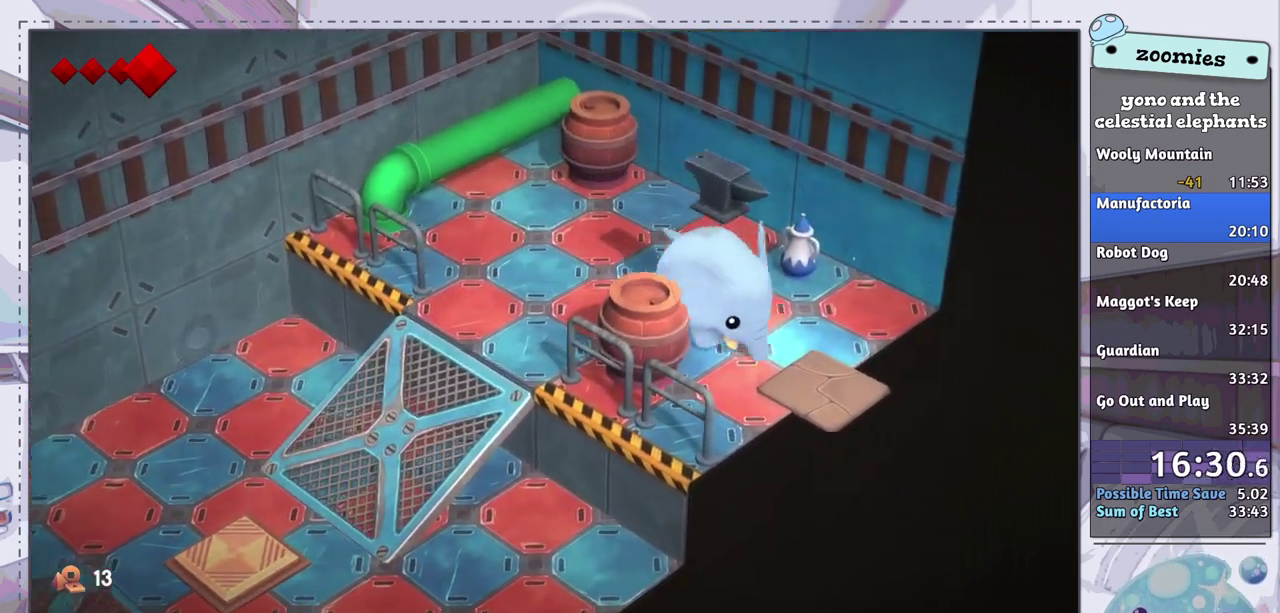
{"dt_ms": 400, "buttons": [], "left_stick": "center", "right_stick": "center", "events": [[367, "left_stick", "center"]]}
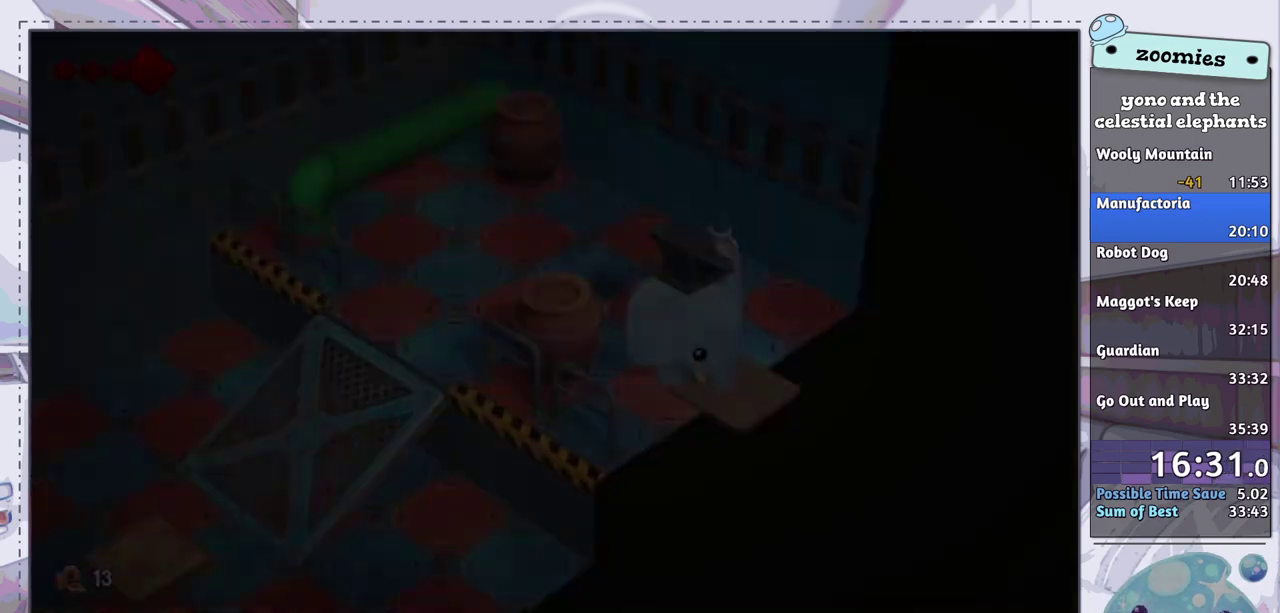
{"dt_ms": 800, "buttons": [], "left_stick": "up-right", "right_stick": "center", "events": [[383, "left_stick", "down-right"], [667, "left_stick", "right"], [783, "left_stick", "up-right"]]}
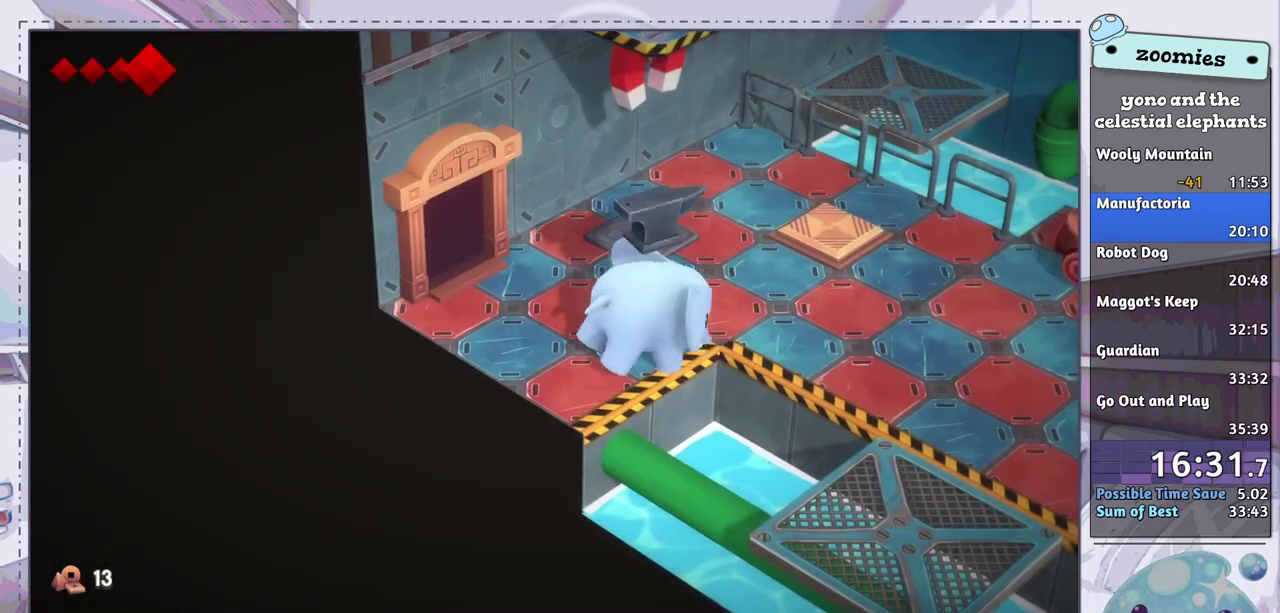
{"dt_ms": 300, "buttons": [], "left_stick": "up-right", "right_stick": "down-right", "events": [[283, "right_stick", "down-right"]]}
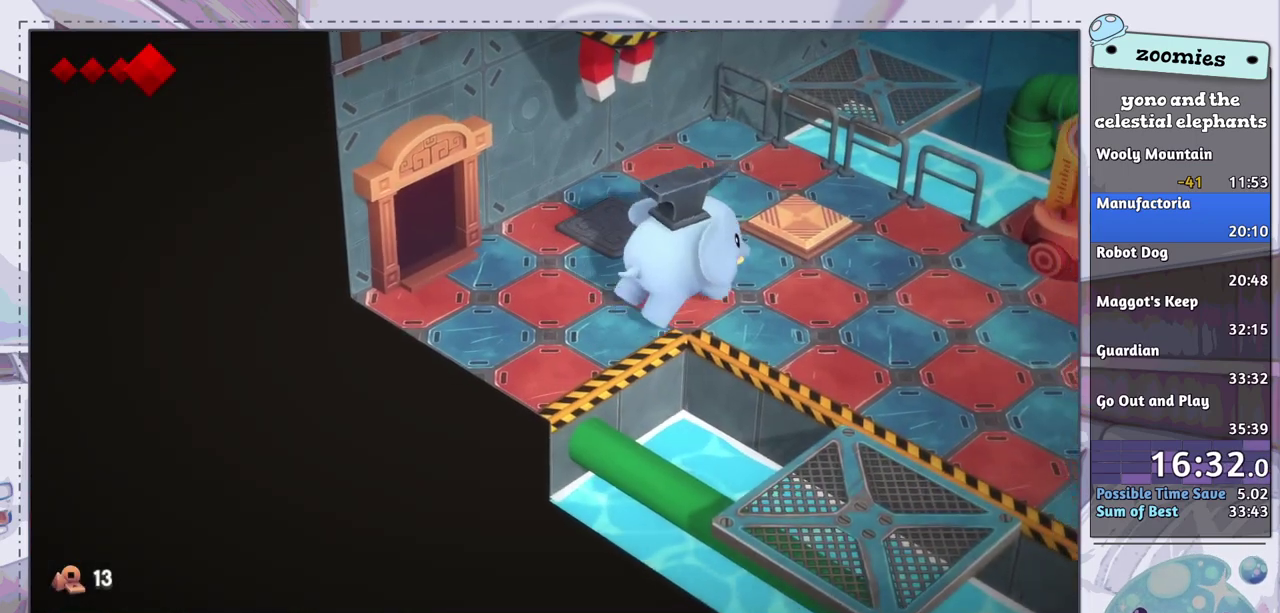
{"dt_ms": 300, "buttons": [], "left_stick": "right", "right_stick": "down-right", "events": [[100, "left_stick", "right"]]}
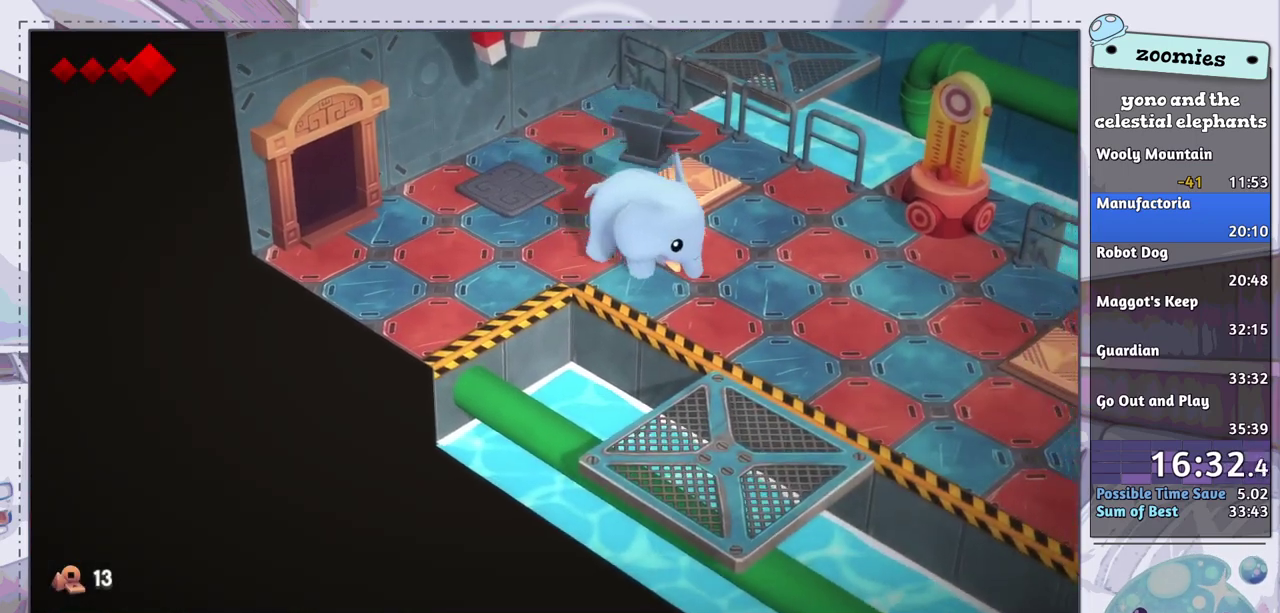
{"dt_ms": 100, "buttons": [], "left_stick": "right", "right_stick": "center", "events": [[100, "right_stick", "center"]]}
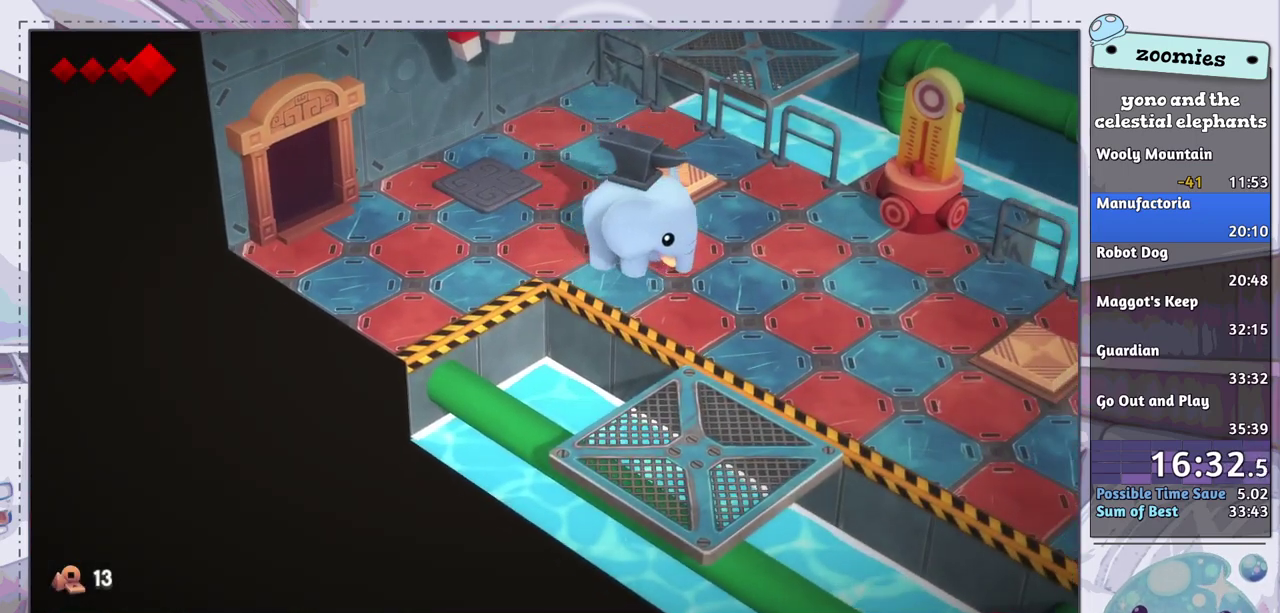
{"dt_ms": 500, "buttons": [], "left_stick": "right", "right_stick": "center", "events": [[333, "SQUARE", "down"], [433, "SQUARE", "up"]]}
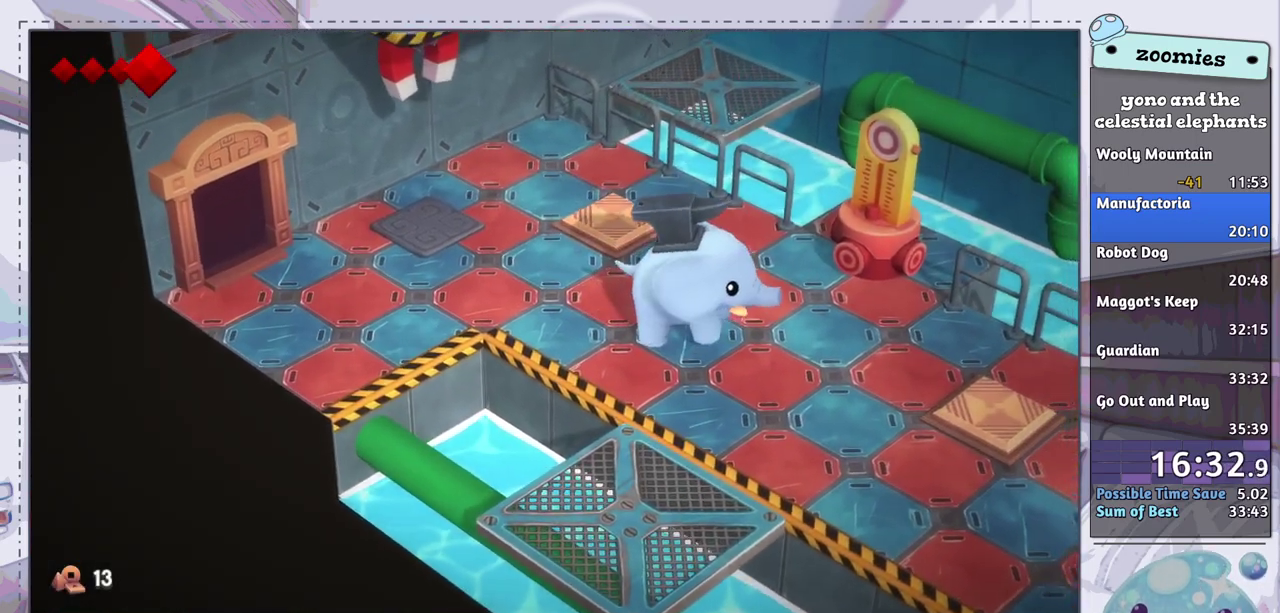
{"dt_ms": 200, "buttons": [], "left_stick": "down-right", "right_stick": "down-right", "events": [[50, "left_stick", "center"], [167, "right_stick", "down-right"], [183, "left_stick", "down-right"]]}
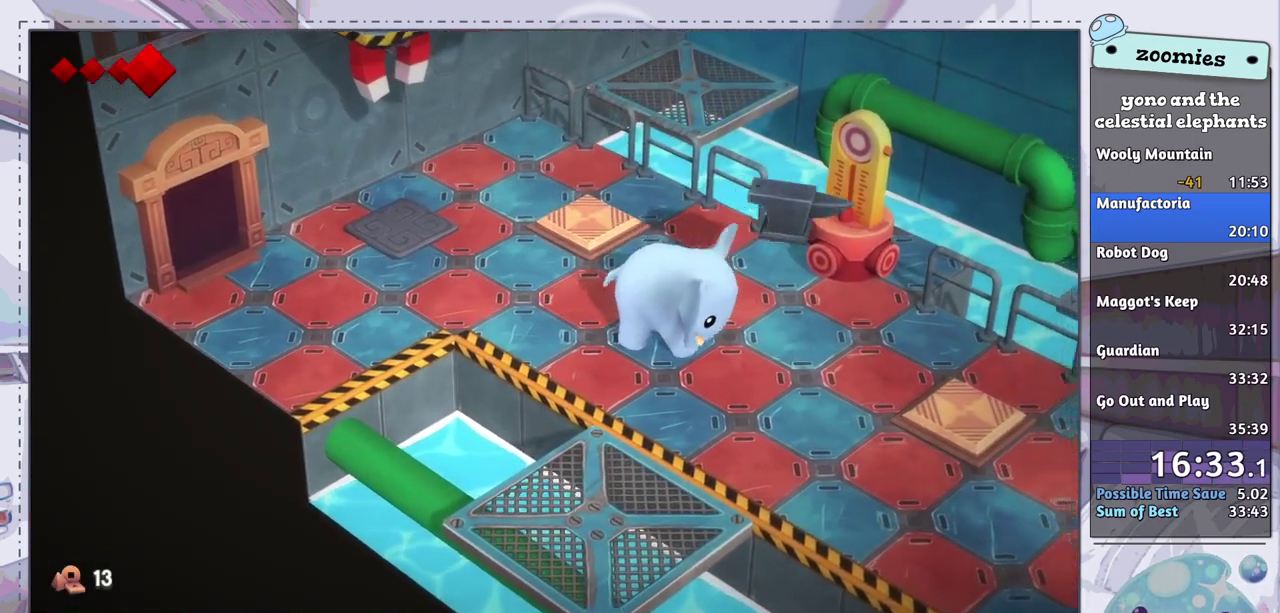
{"dt_ms": 300, "buttons": [], "left_stick": "down-right", "right_stick": "down-right", "events": [[33, "right_stick", "up-left"], [217, "right_stick", "down-right"]]}
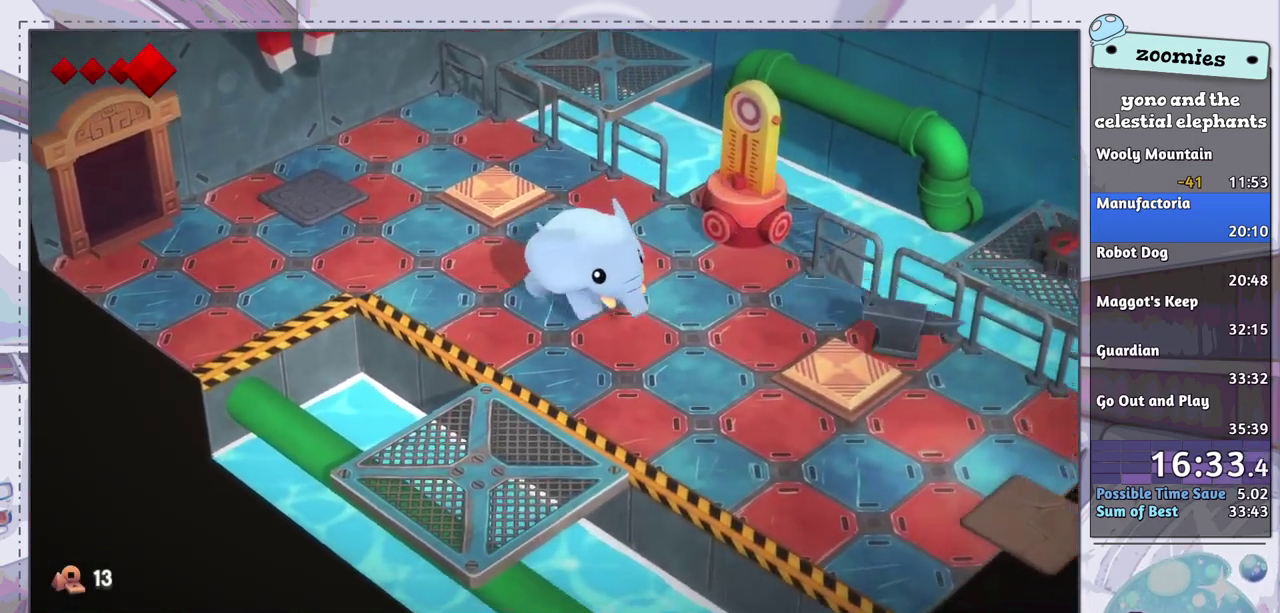
{"dt_ms": 600, "buttons": [], "left_stick": "down-right", "right_stick": "center", "events": [[200, "right_stick", "center"]]}
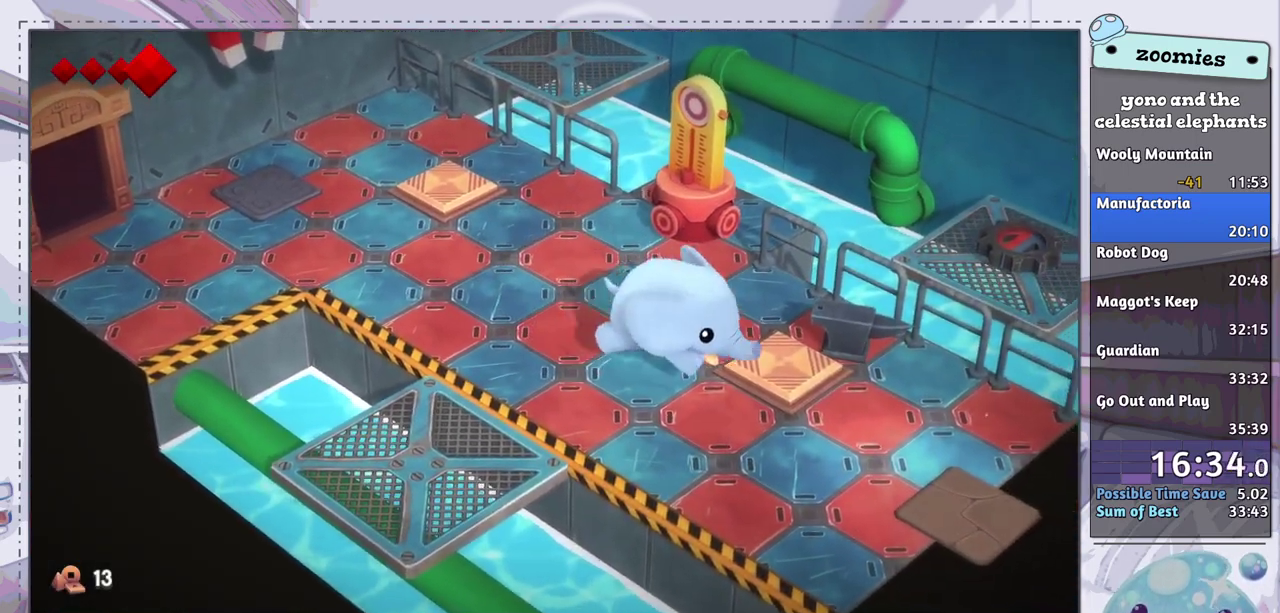
{"dt_ms": 400, "buttons": [], "left_stick": "right", "right_stick": "center", "events": [[167, "left_stick", "right"]]}
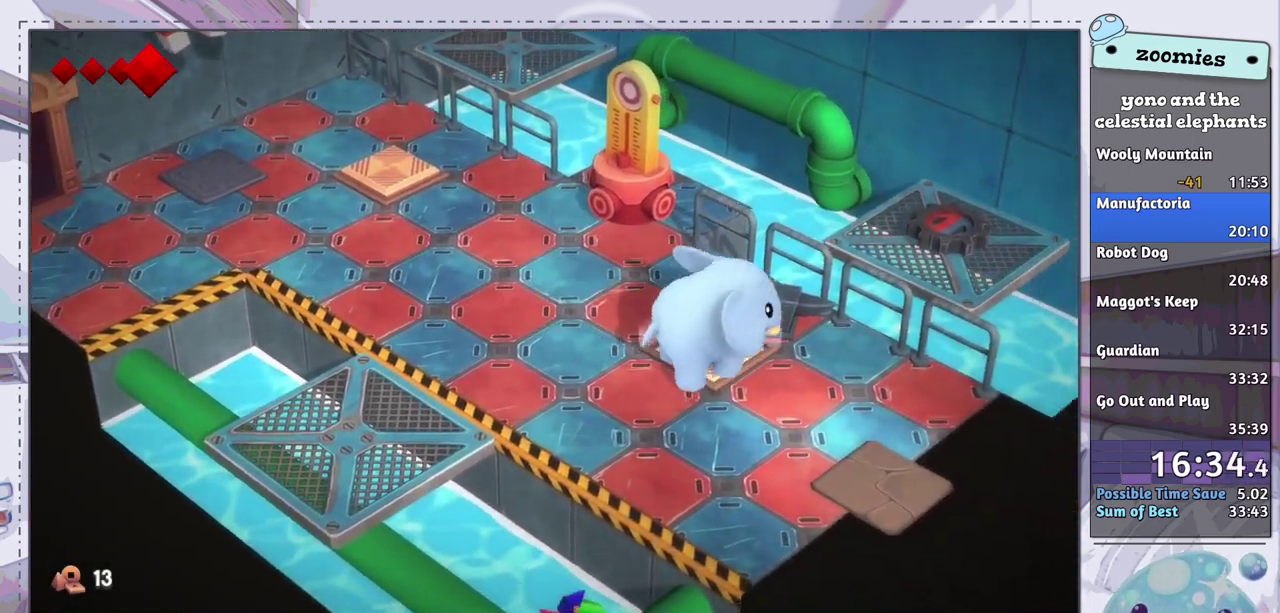
{"dt_ms": 600, "buttons": [], "left_stick": "up-right", "right_stick": "center", "events": [[33, "left_stick", "up-right"]]}
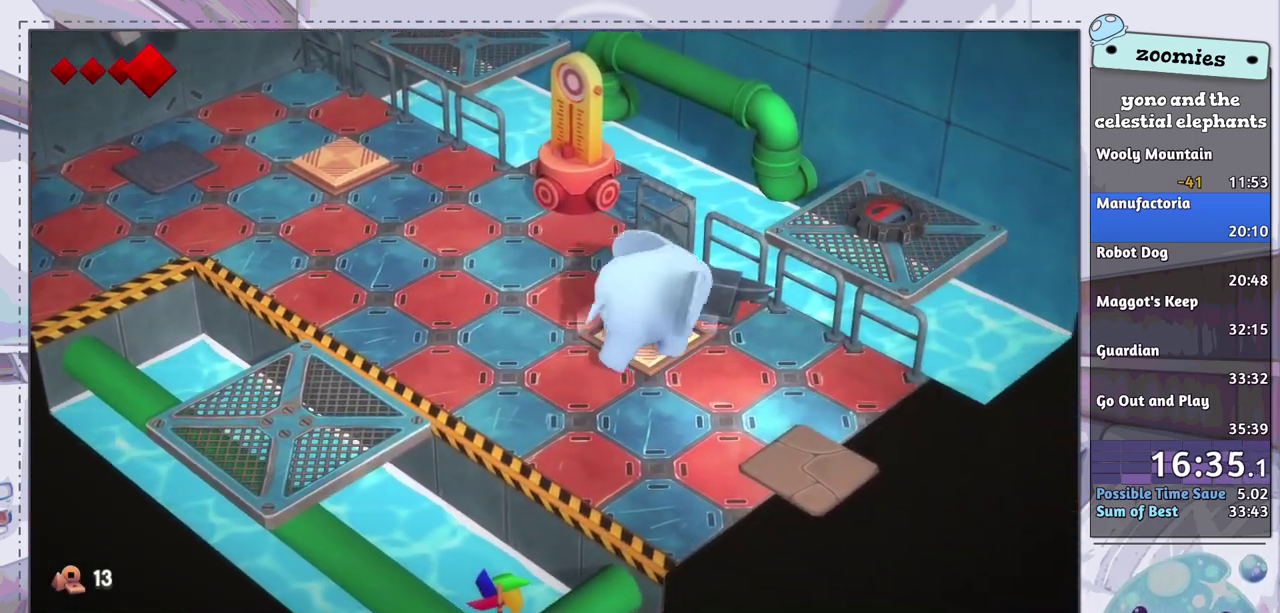
{"dt_ms": 300, "buttons": [], "left_stick": "right", "right_stick": "center", "events": [[83, "left_stick", "up"], [217, "left_stick", "up-right"], [300, "left_stick", "right"]]}
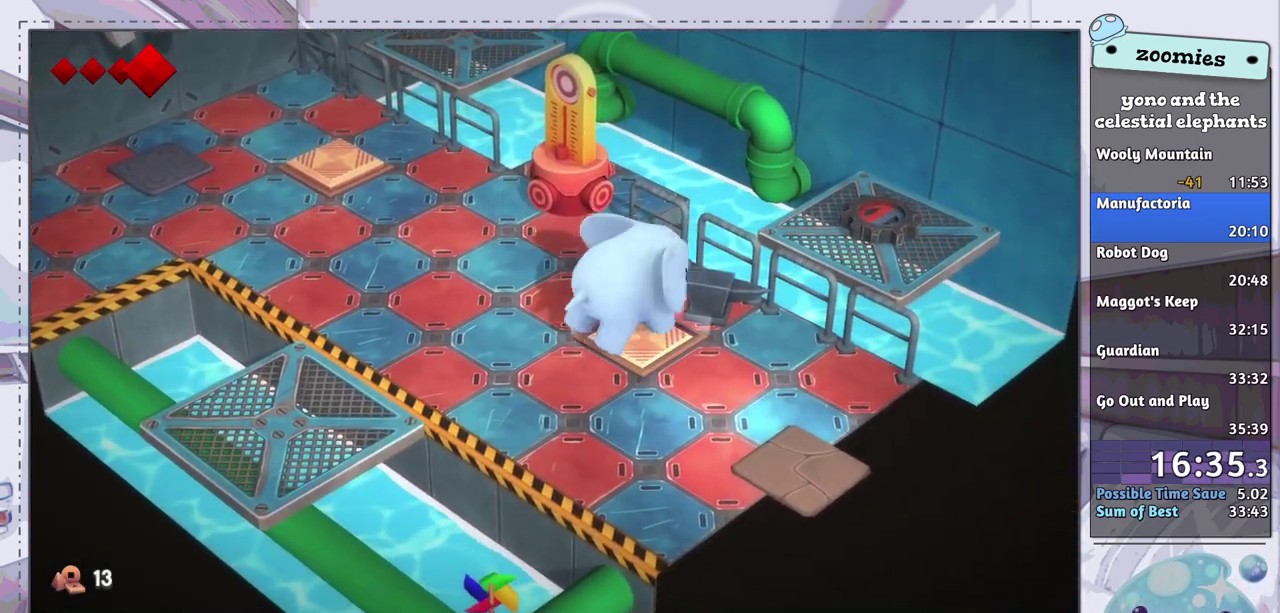
{"dt_ms": 300, "buttons": [], "left_stick": "up-right", "right_stick": "center", "events": [[83, "left_stick", "down-right"], [200, "left_stick", "up-right"]]}
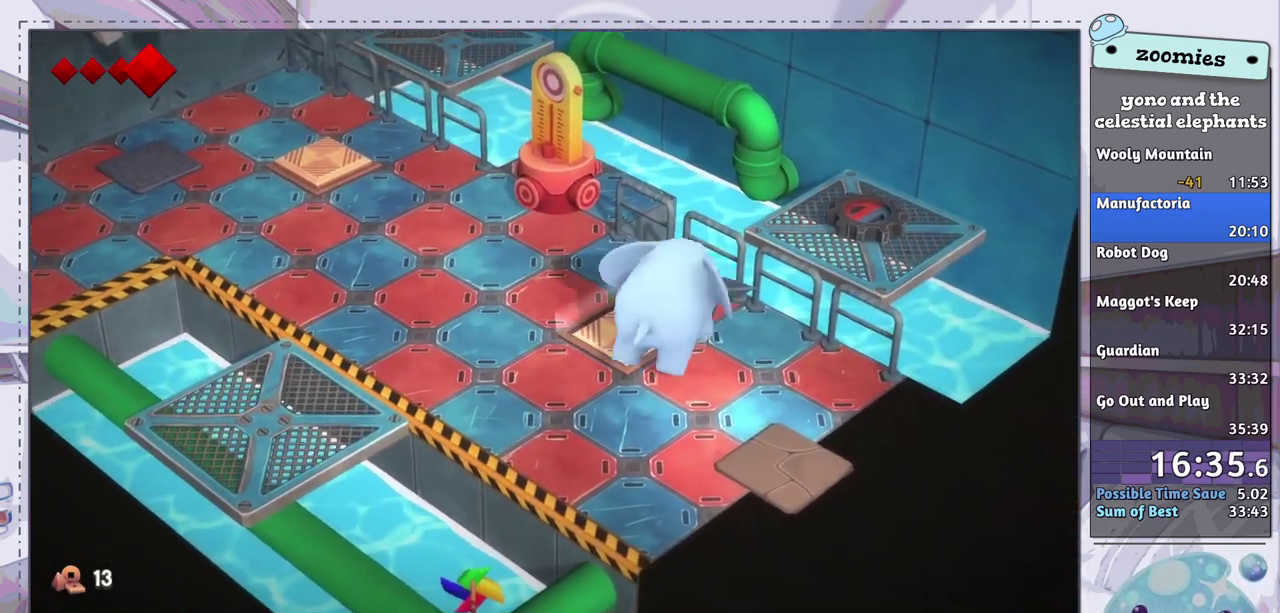
{"dt_ms": 400, "buttons": [], "left_stick": "up", "right_stick": "center", "events": [[17, "left_stick", "up"]]}
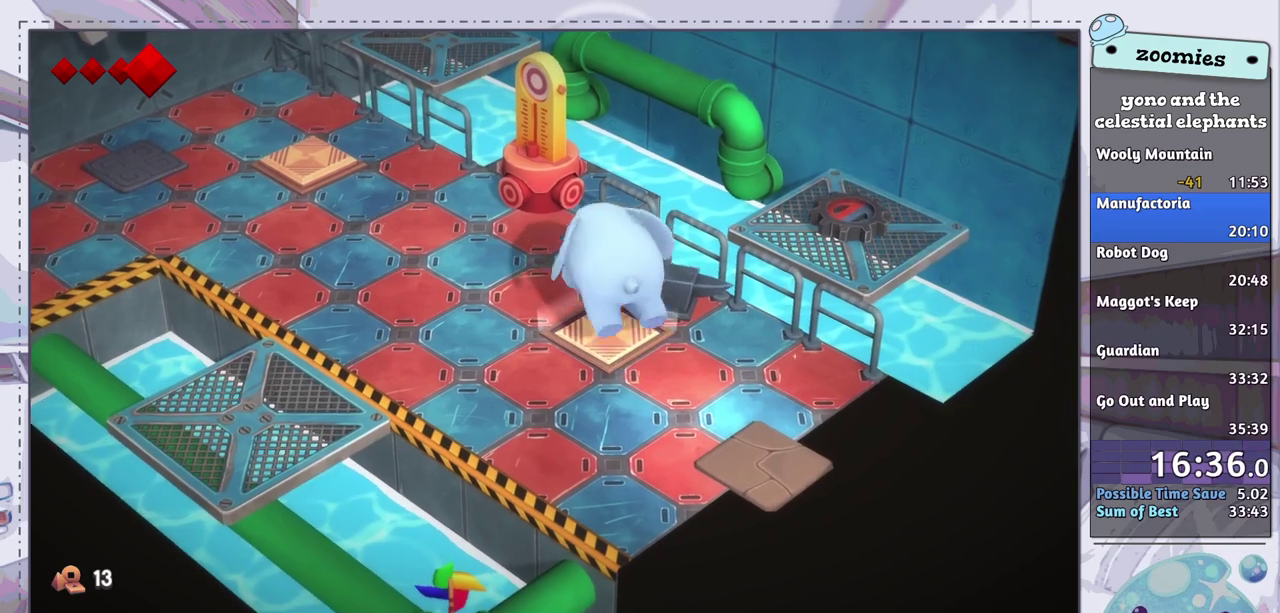
{"dt_ms": 500, "buttons": [], "left_stick": "up-right", "right_stick": "center", "events": [[50, "left_stick", "up-right"], [150, "left_stick", "right"], [300, "left_stick", "up-right"], [383, "left_stick", "up"], [483, "left_stick", "up-right"]]}
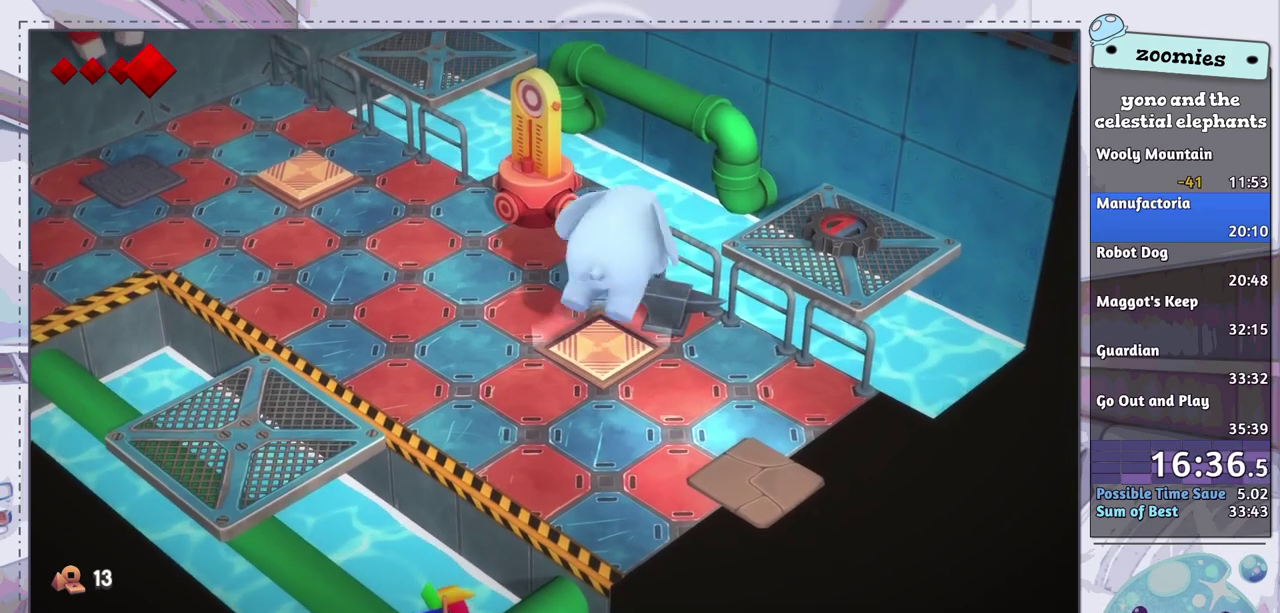
{"dt_ms": 300, "buttons": [], "left_stick": "up-right", "right_stick": "center", "events": [[33, "left_stick", "right"], [233, "left_stick", "up-right"]]}
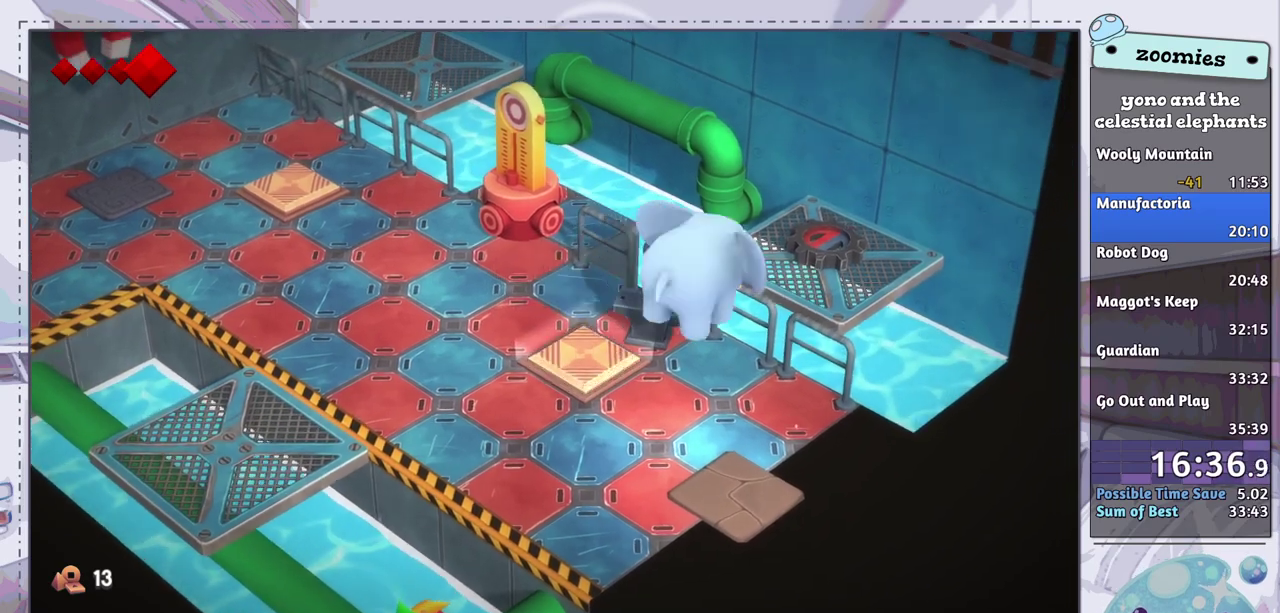
{"dt_ms": 700, "buttons": [], "left_stick": "up-right", "right_stick": "center", "events": [[500, "SQUARE", "down"], [617, "SQUARE", "up"]]}